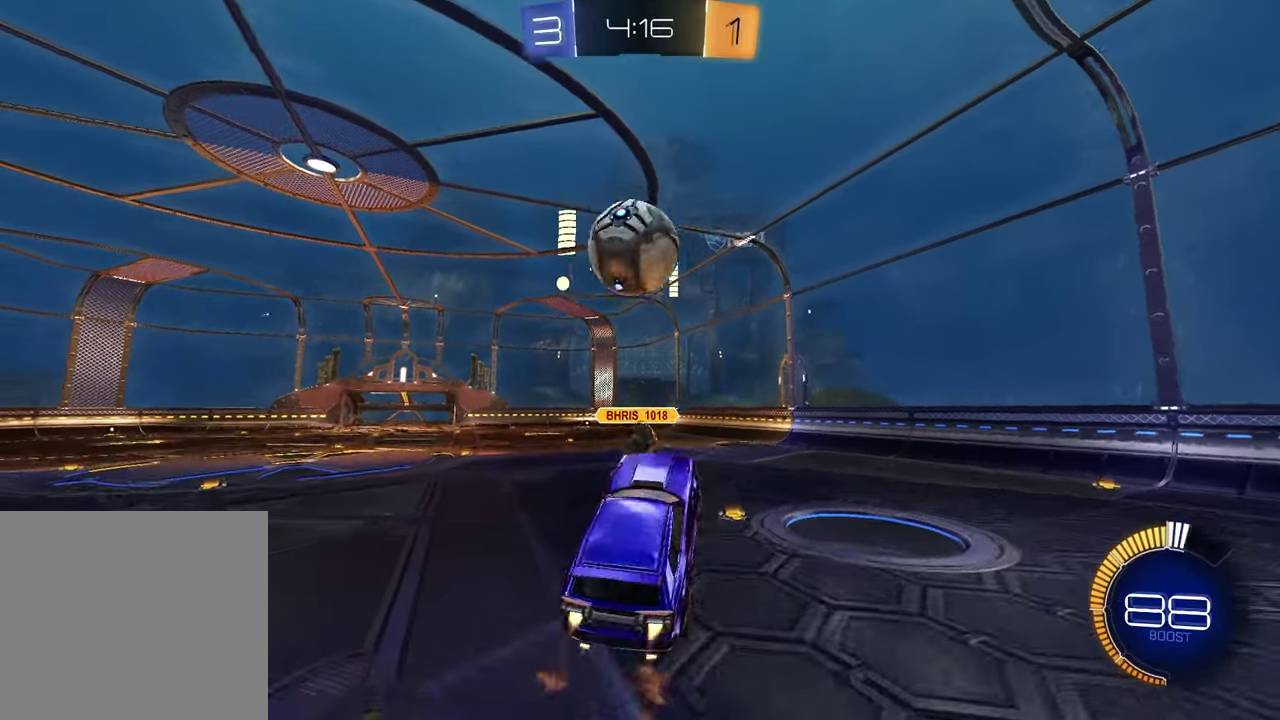
Gameplay with a controller (PlayStation layout); each line is a JSON object with the inputs held at the frame after it. "events" lists button and stick changes between this image and that frame as [ms after this image, input, new state], when the widget could be followed in between.
{"buttons": ["R2"], "left_stick": "center", "right_stick": "center", "events": [[50, "L1", "down"], [100, "left_stick", "up-left"], [167, "R1", "up"], [250, "R1", "down"], [283, "L1", "up"], [283, "left_stick", "down-right"], [333, "left_stick", "up-left"], [400, "left_stick", "center"], [450, "R1", "up"]]}
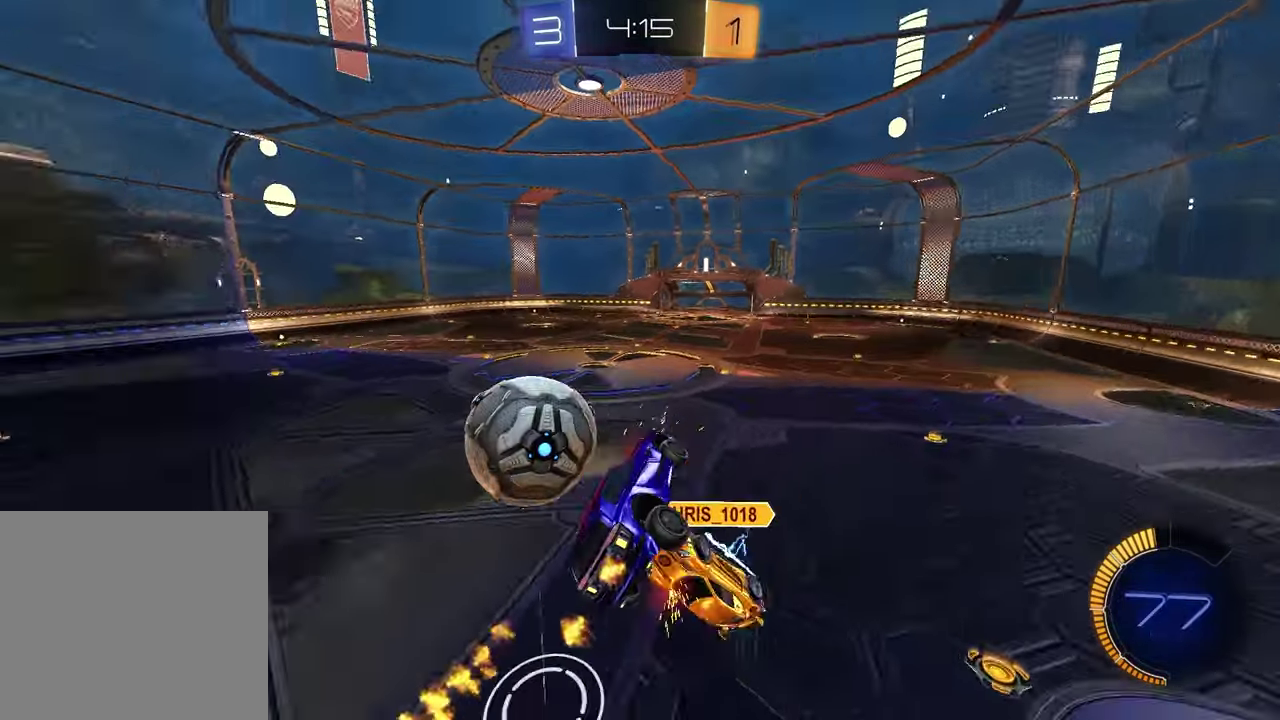
{"buttons": ["SQUARE", "R1", "R2"], "left_stick": "down", "right_stick": "center", "events": [[83, "left_stick", "left"], [233, "left_stick", "up"], [267, "SQUARE", "down"], [333, "R1", "down"], [483, "left_stick", "down"]]}
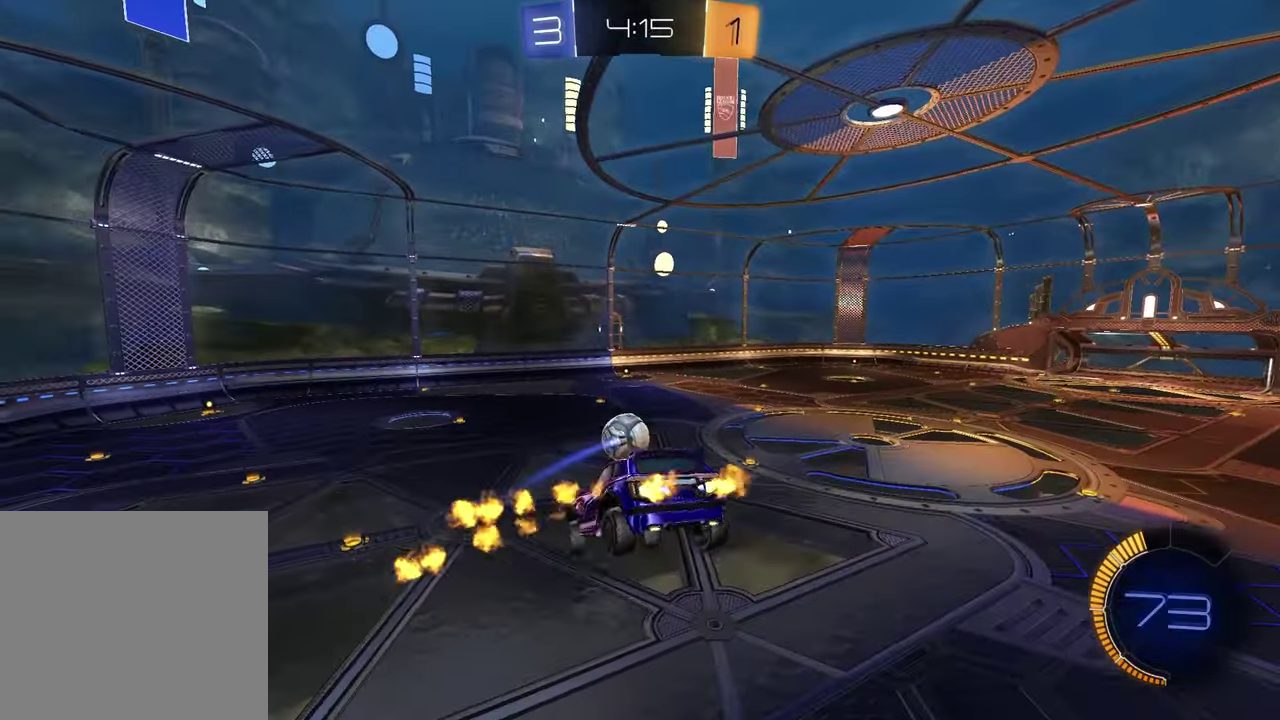
{"buttons": ["SQUARE", "R1", "R2"], "left_stick": "center", "right_stick": "center", "events": [[133, "left_stick", "down-left"], [233, "left_stick", "center"]]}
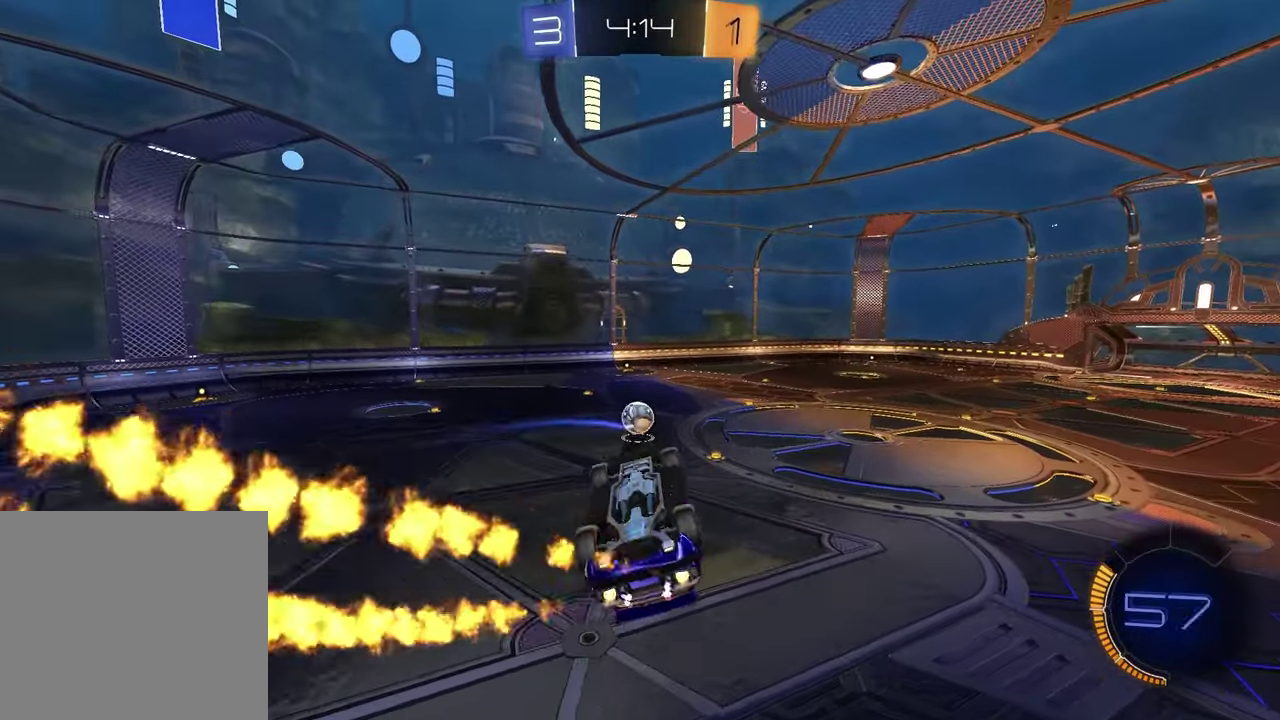
{"buttons": ["R2"], "left_stick": "center", "right_stick": "center", "events": [[100, "R1", "up"], [133, "left_stick", "up"], [267, "left_stick", "center"], [367, "SQUARE", "up"]]}
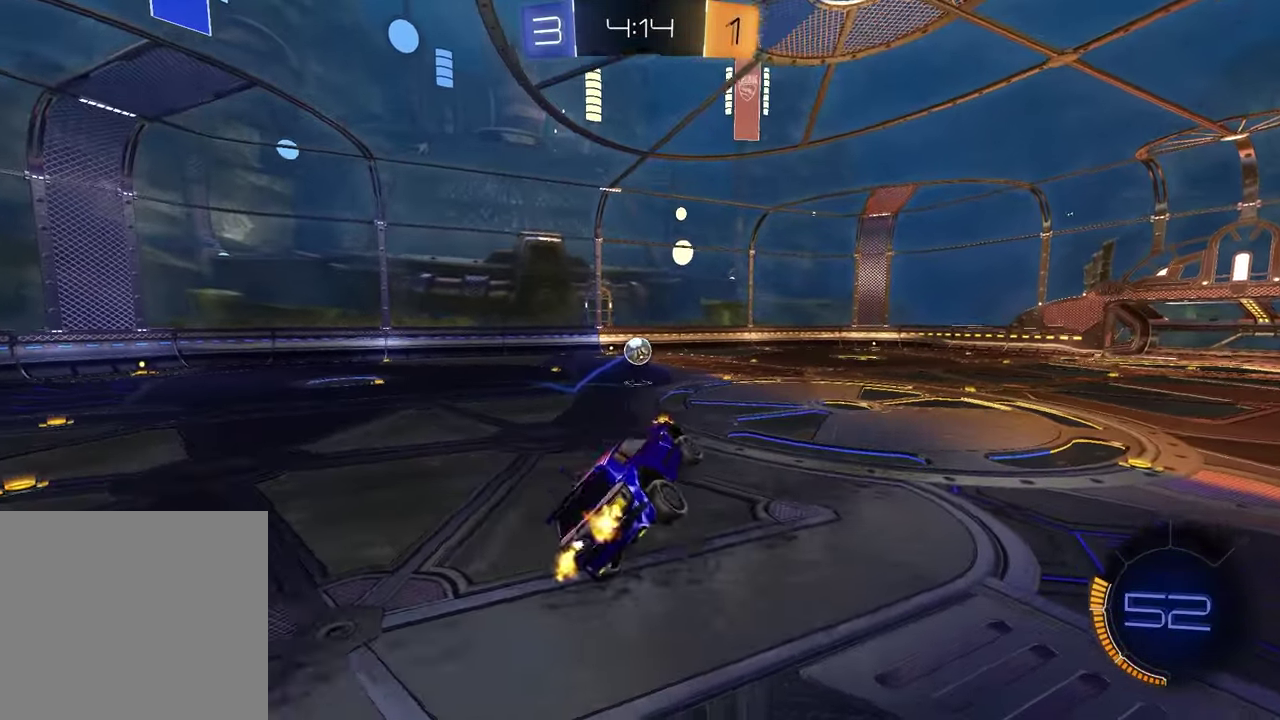
{"buttons": ["R1", "R2"], "left_stick": "center", "right_stick": "center", "events": [[167, "R1", "down"], [250, "left_stick", "left"], [500, "left_stick", "center"]]}